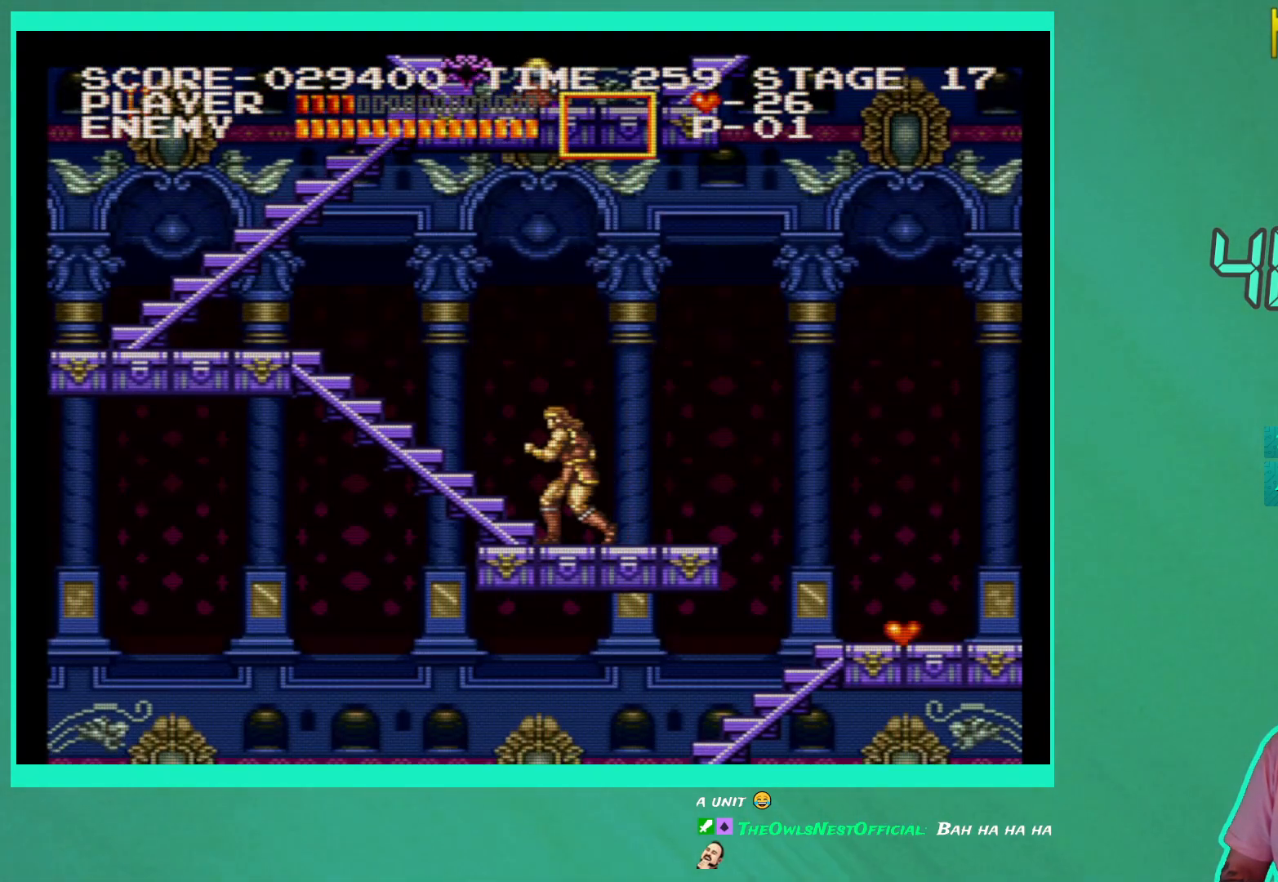
Gameplay with a controller (Xbox layout); each line is a JSON object with the inputs held at the frame after it. "events" lists button and stick changes between this image and that frame as [ms after this image, input, new state], when the widget could be followed in between. Not read: L3 R3.
{"buttons": ["DPAD_LEFT"], "left_stick": "center", "right_stick": "center", "events": [[467, "DPAD_LEFT", "down"]]}
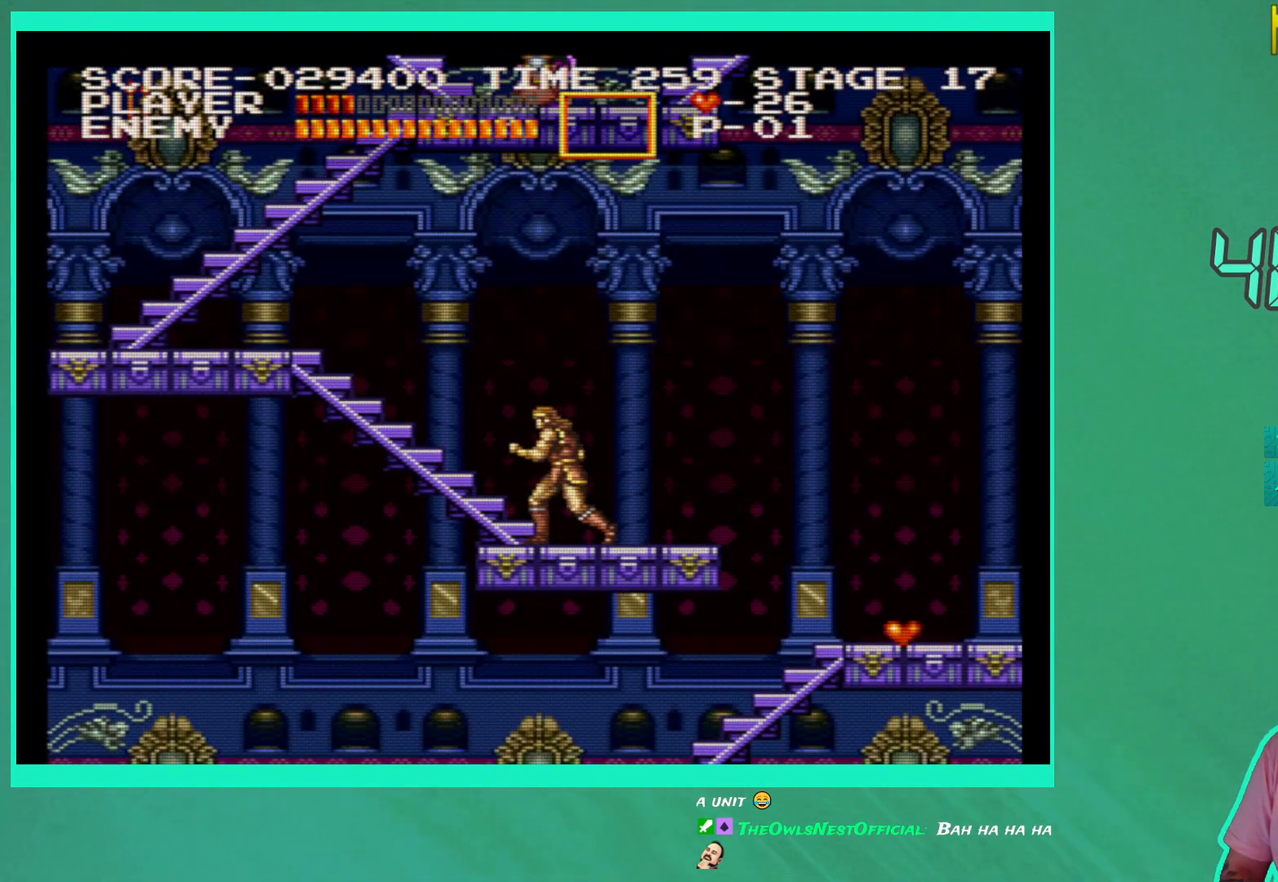
{"buttons": ["DPAD_UP"], "left_stick": "center", "right_stick": "center", "events": [[83, "DPAD_UP", "down"], [350, "DPAD_LEFT", "up"]]}
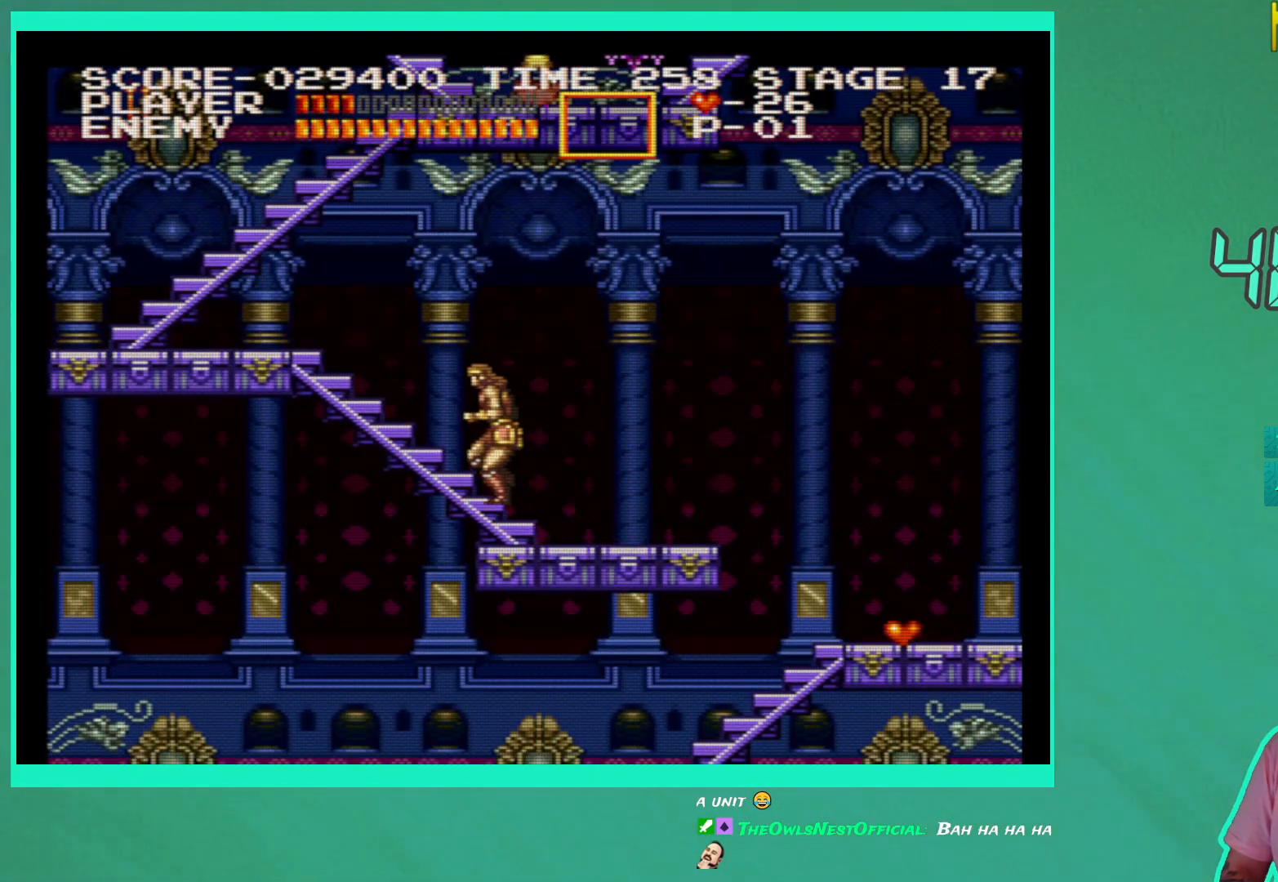
{"buttons": ["DPAD_UP"], "left_stick": "center", "right_stick": "center", "events": []}
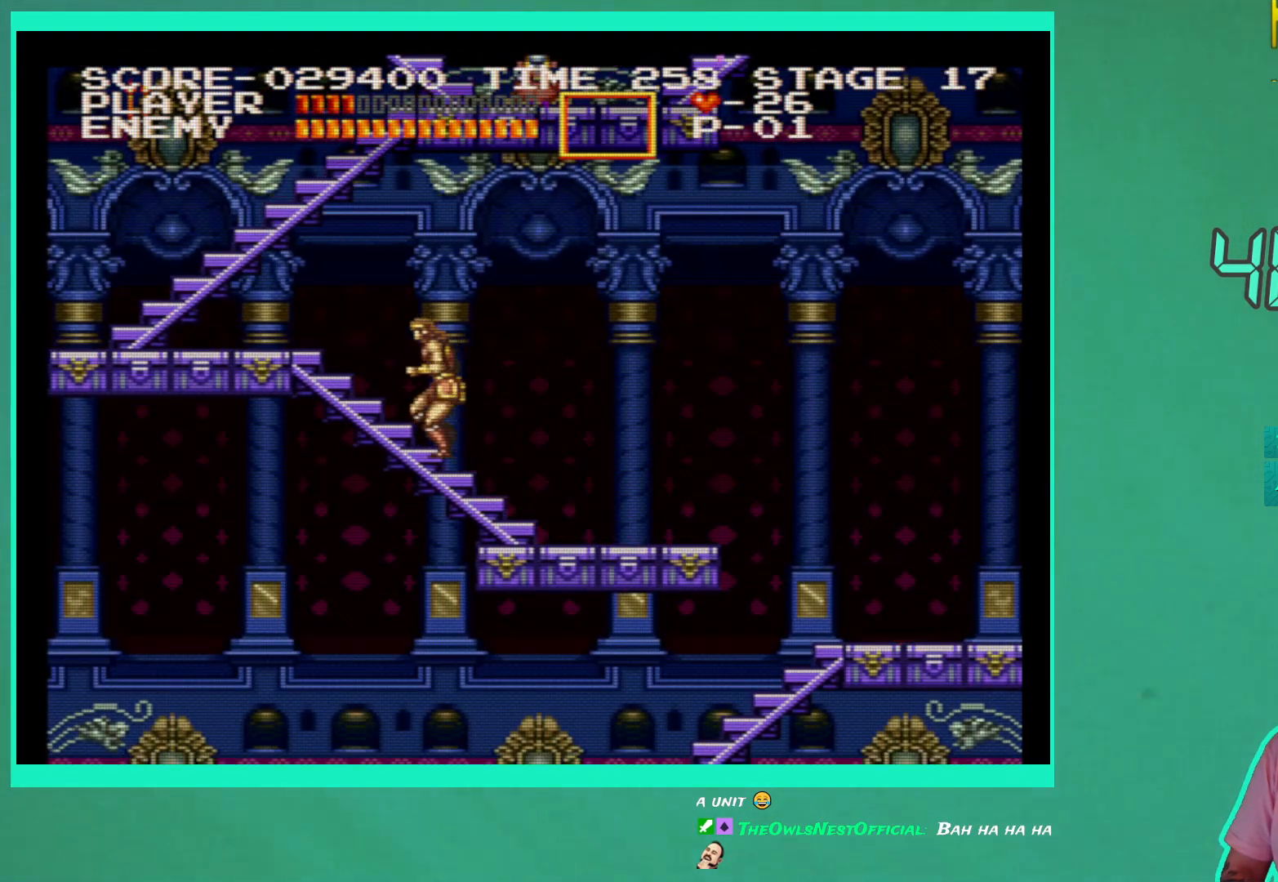
{"buttons": ["DPAD_UP"], "left_stick": "center", "right_stick": "center", "events": []}
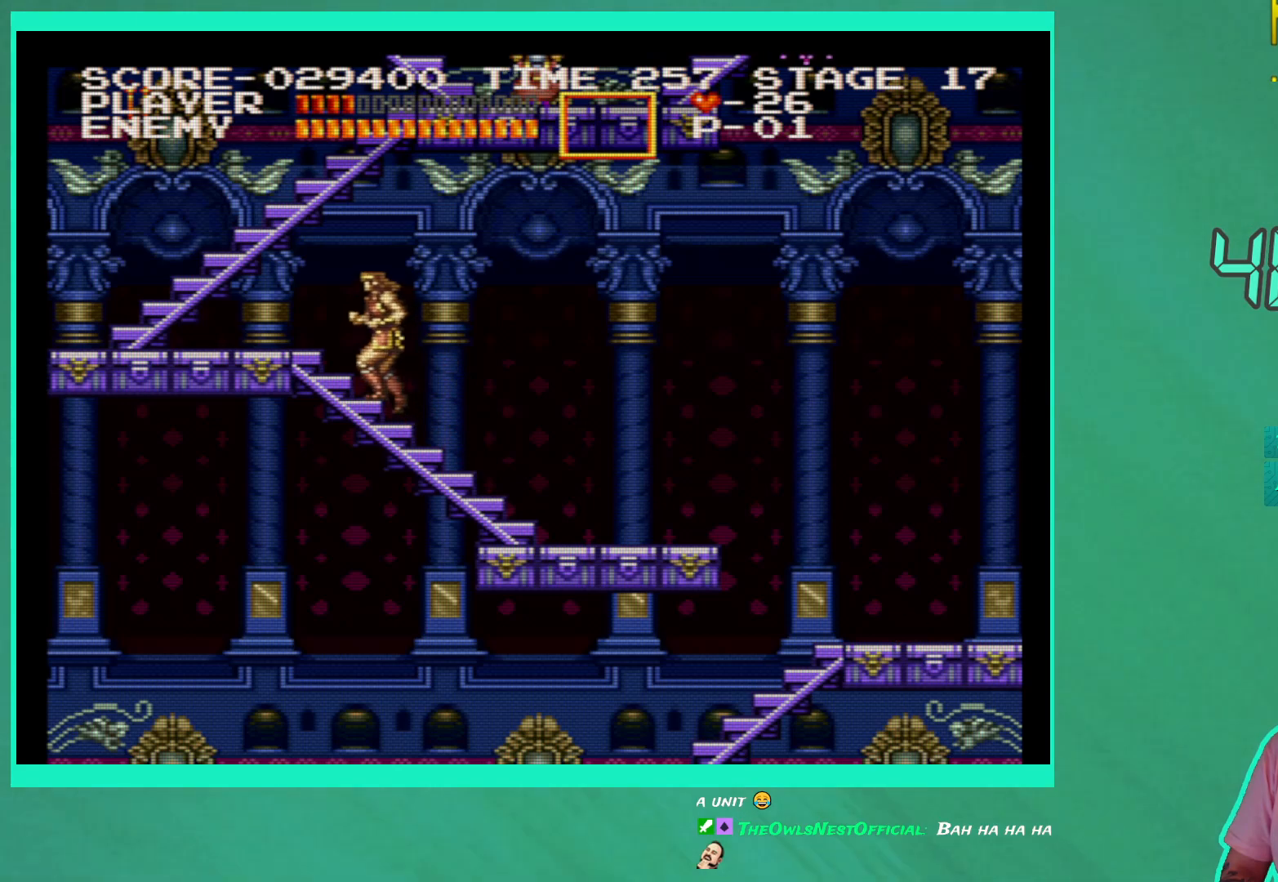
{"buttons": ["DPAD_UP", "DPAD_LEFT"], "left_stick": "center", "right_stick": "center", "events": [[233, "DPAD_LEFT", "down"]]}
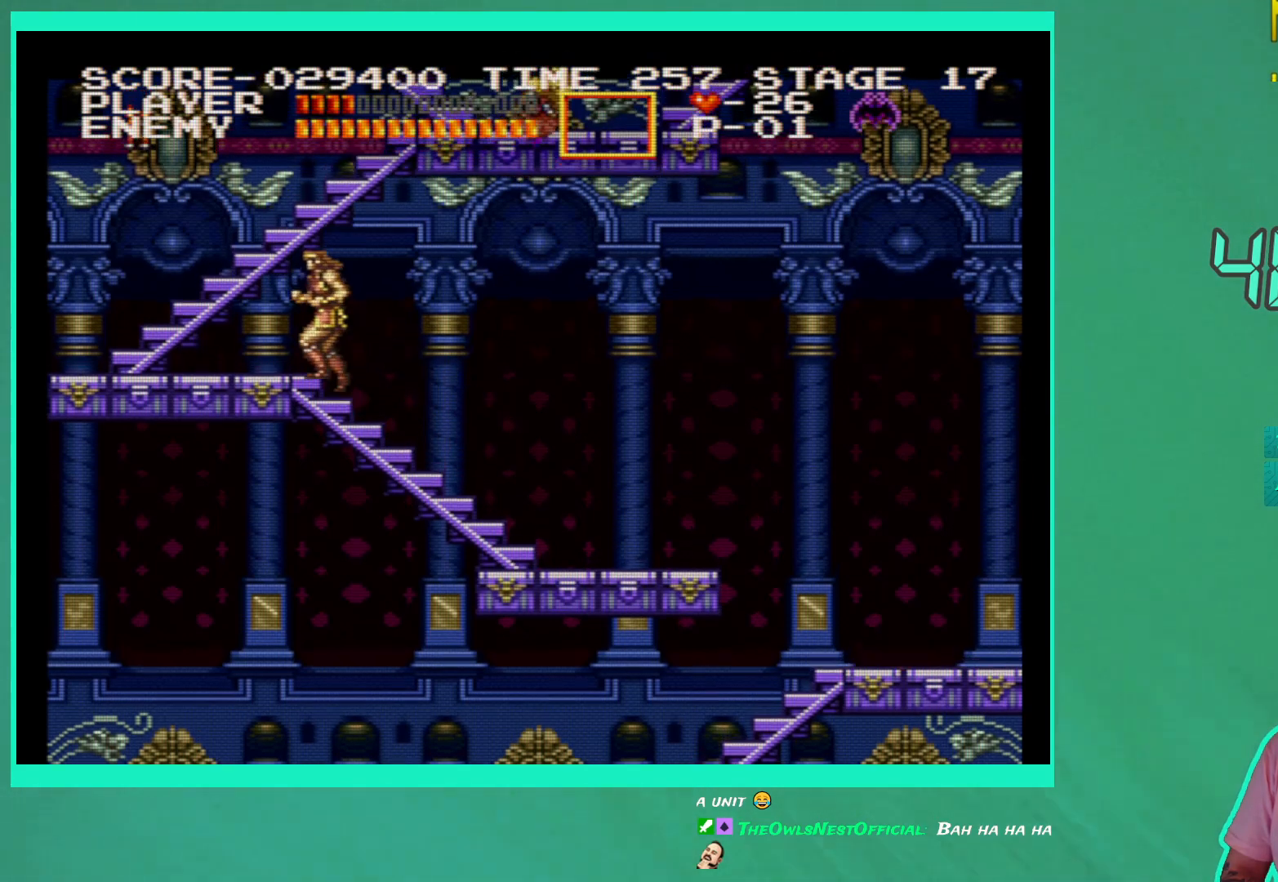
{"buttons": ["DPAD_LEFT"], "left_stick": "center", "right_stick": "center", "events": [[333, "DPAD_UP", "up"]]}
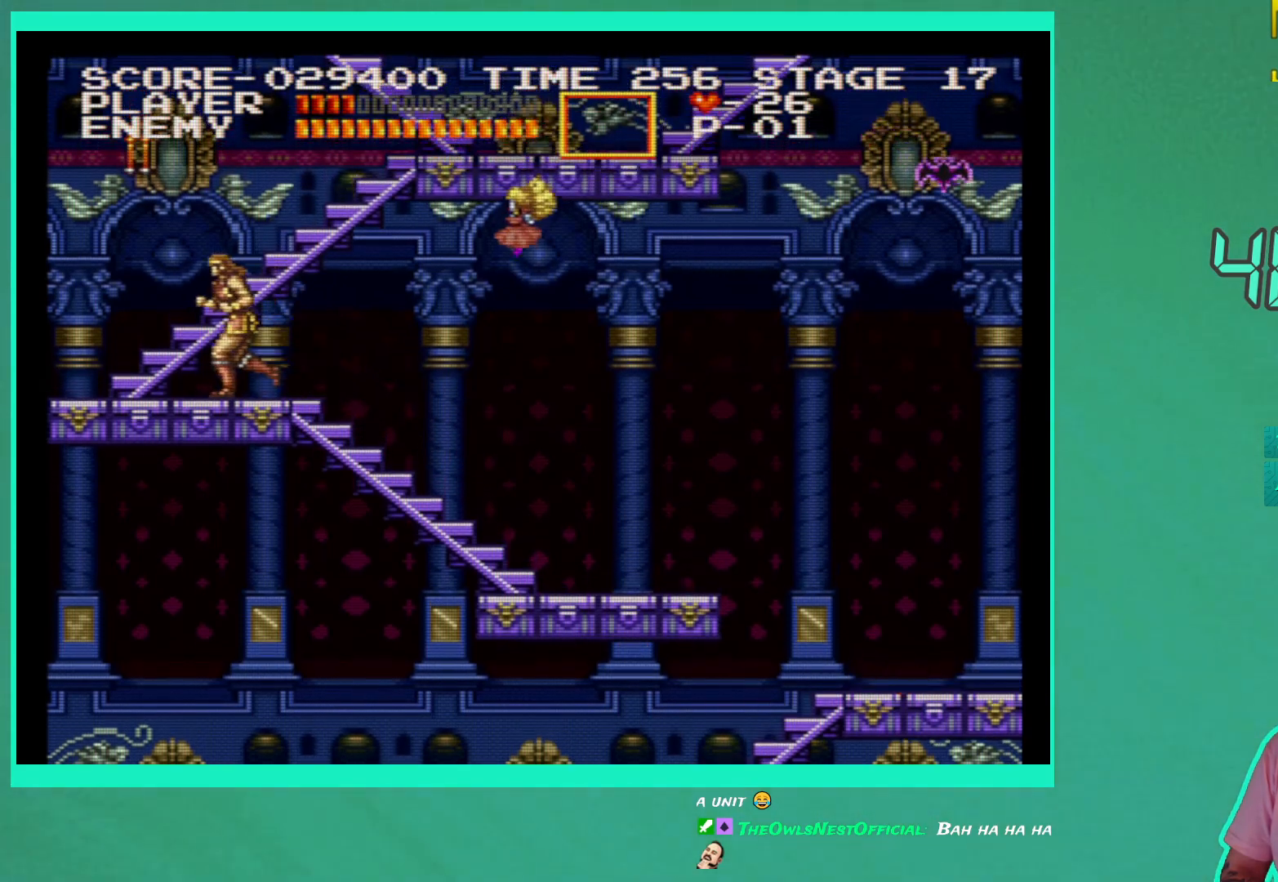
{"buttons": ["DPAD_RIGHT"], "left_stick": "center", "right_stick": "center", "events": [[250, "DPAD_LEFT", "up"], [333, "DPAD_RIGHT", "down"]]}
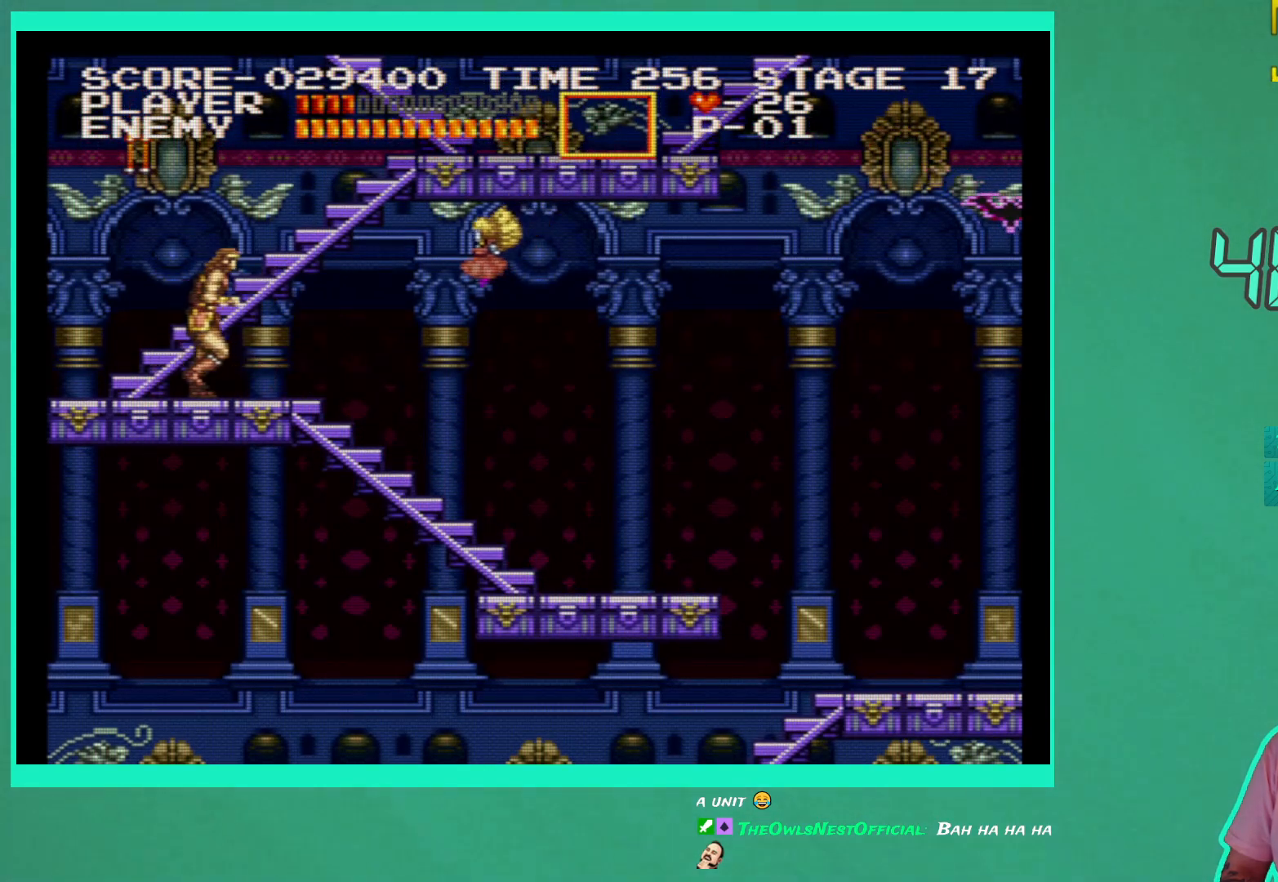
{"buttons": [], "left_stick": "center", "right_stick": "center", "events": [[17, "DPAD_RIGHT", "up"], [117, "X", "down"], [200, "X", "up"], [283, "X", "down"], [350, "X", "up"]]}
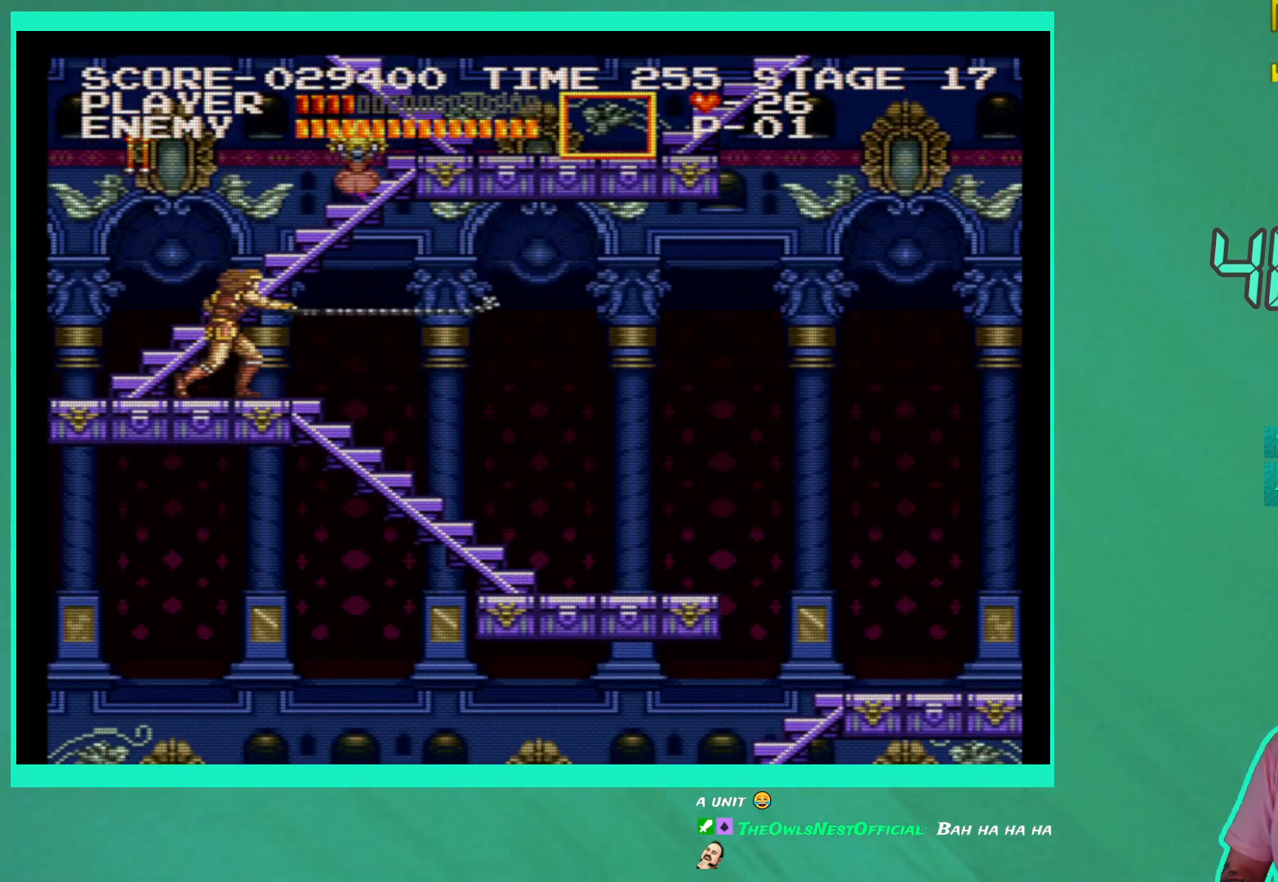
{"buttons": ["DPAD_RIGHT"], "left_stick": "center", "right_stick": "center", "events": [[333, "DPAD_RIGHT", "down"]]}
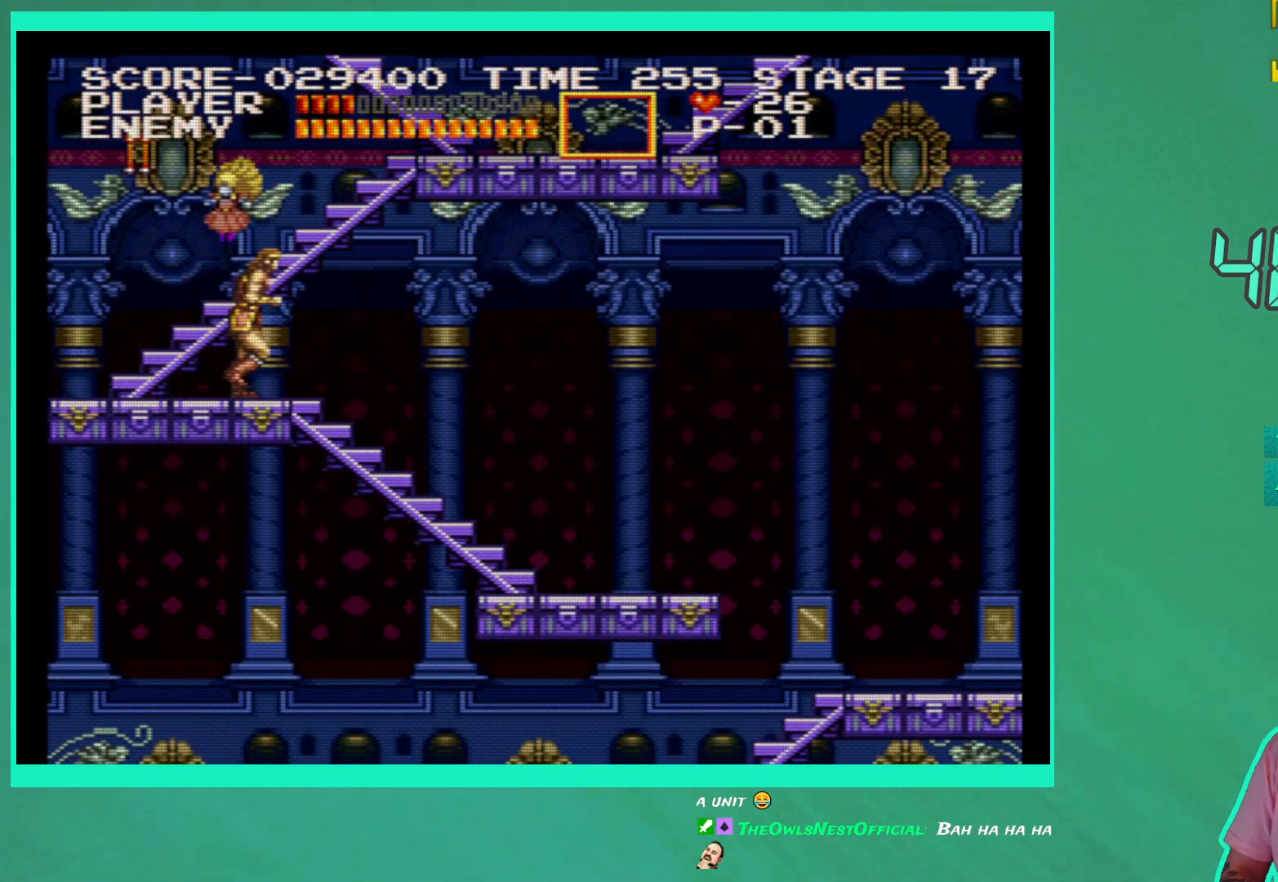
{"buttons": [], "left_stick": "center", "right_stick": "center", "events": [[33, "DPAD_RIGHT", "up"], [333, "DPAD_LEFT", "down"], [383, "DPAD_LEFT", "up"], [417, "X", "down"], [500, "X", "up"]]}
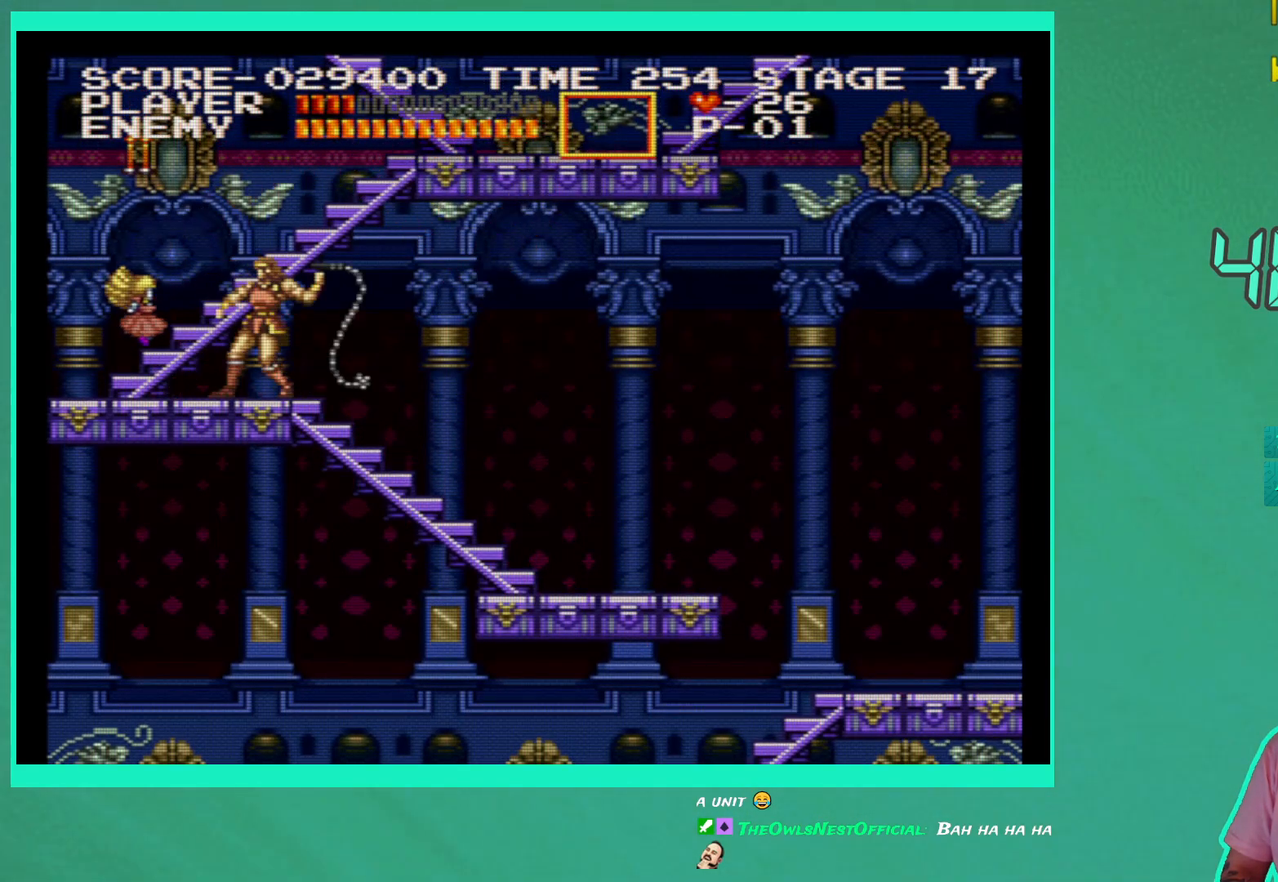
{"buttons": [], "left_stick": "center", "right_stick": "center", "events": [[67, "X", "down"], [150, "X", "up"]]}
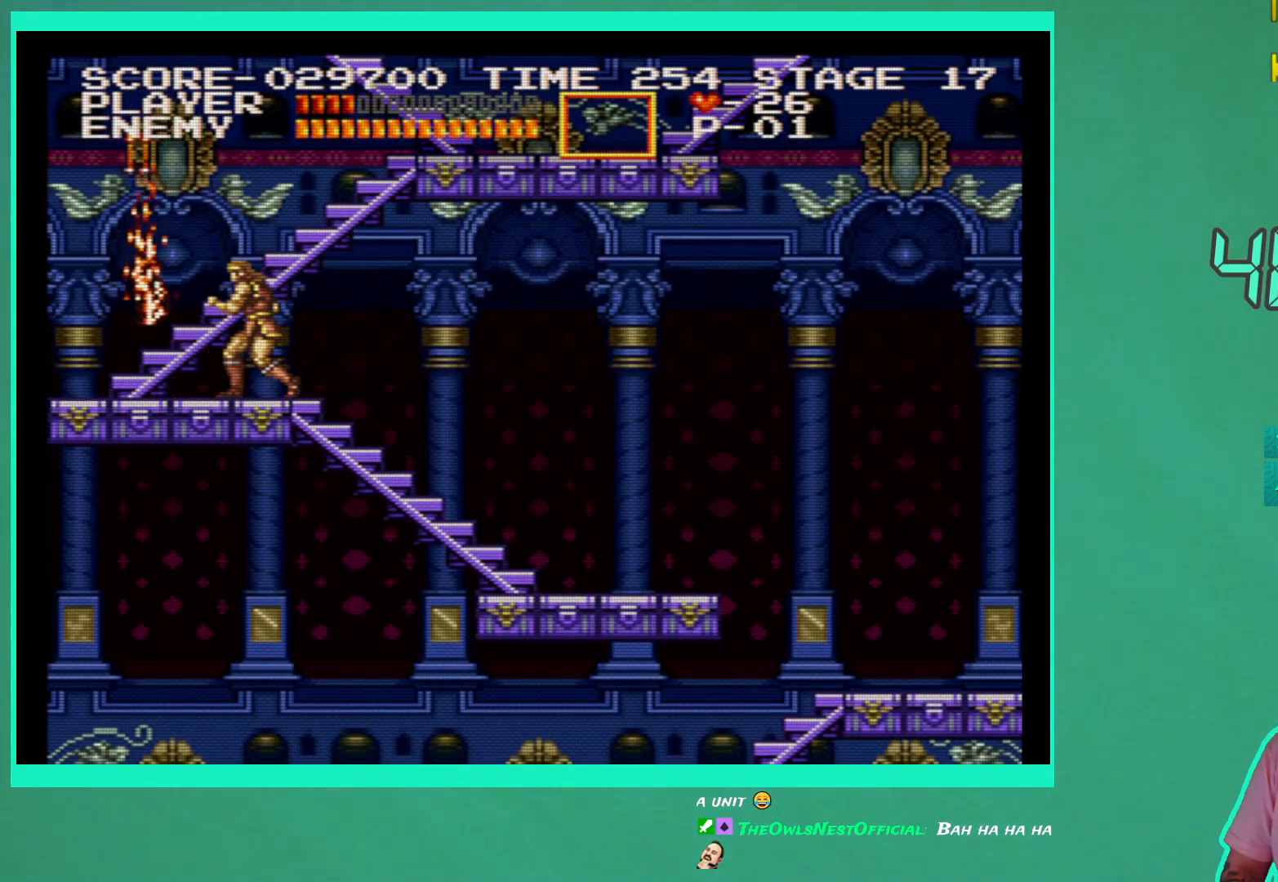
{"buttons": [], "left_stick": "center", "right_stick": "center", "events": [[50, "DPAD_LEFT", "down"], [417, "DPAD_LEFT", "up"]]}
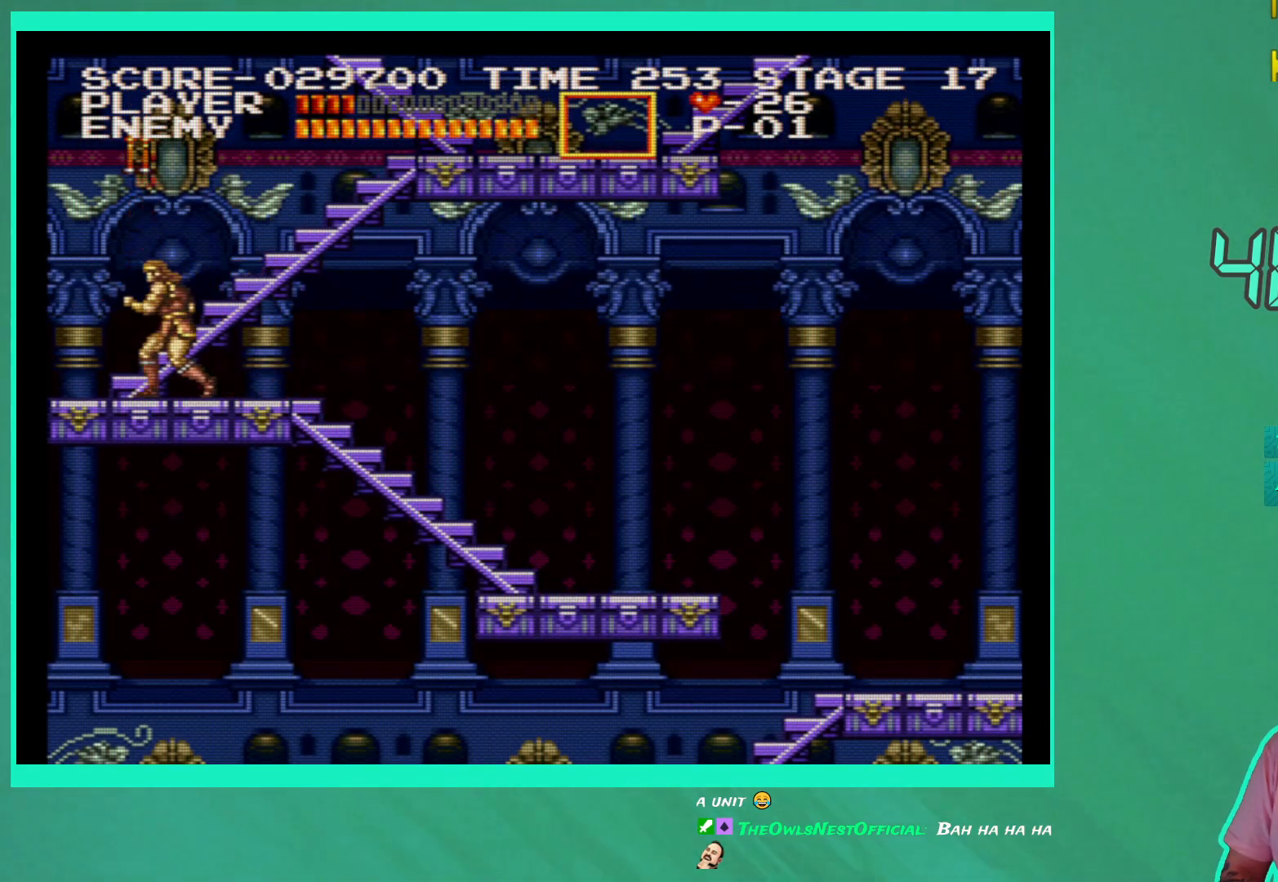
{"buttons": [], "left_stick": "center", "right_stick": "center", "events": [[133, "DPAD_RIGHT", "down"], [450, "DPAD_RIGHT", "up"]]}
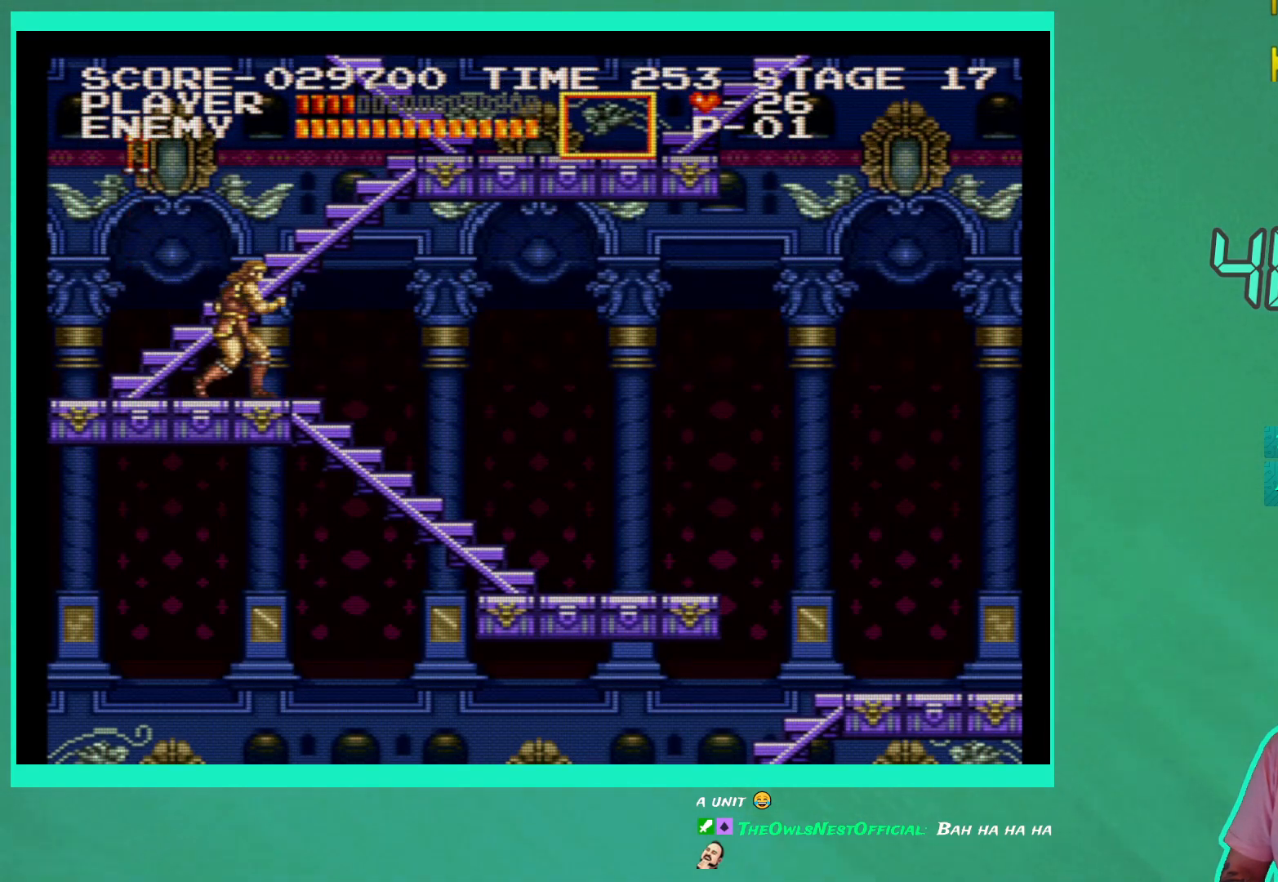
{"buttons": ["X"], "left_stick": "center", "right_stick": "center", "events": [[33, "DPAD_LEFT", "down"], [83, "DPAD_LEFT", "up"], [117, "A", "down"], [233, "A", "up"], [333, "X", "down"], [417, "X", "up"], [483, "X", "down"]]}
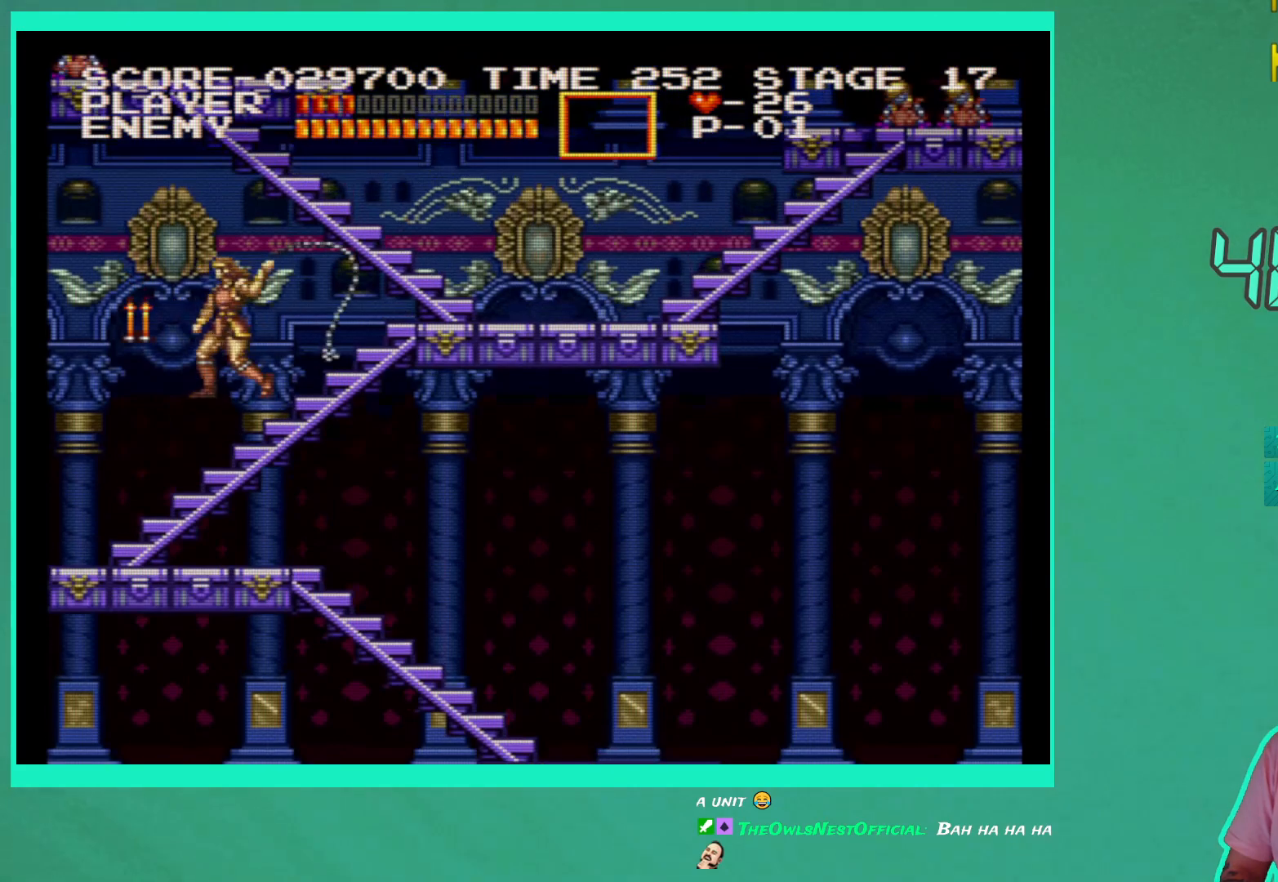
{"buttons": [], "left_stick": "center", "right_stick": "center", "events": [[83, "X", "up"]]}
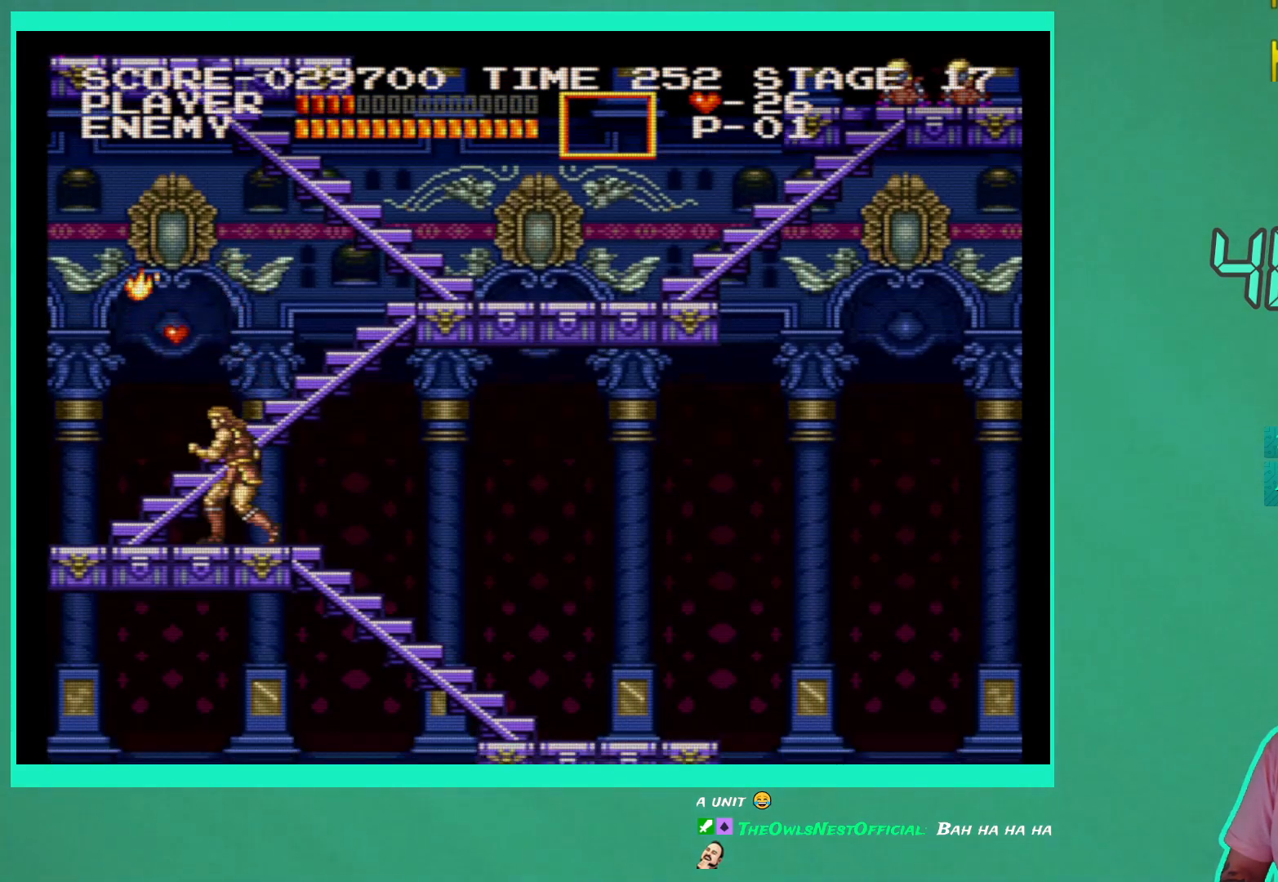
{"buttons": [], "left_stick": "center", "right_stick": "center", "events": [[100, "A", "down"], [200, "DPAD_LEFT", "down"], [250, "A", "up"], [333, "DPAD_LEFT", "up"]]}
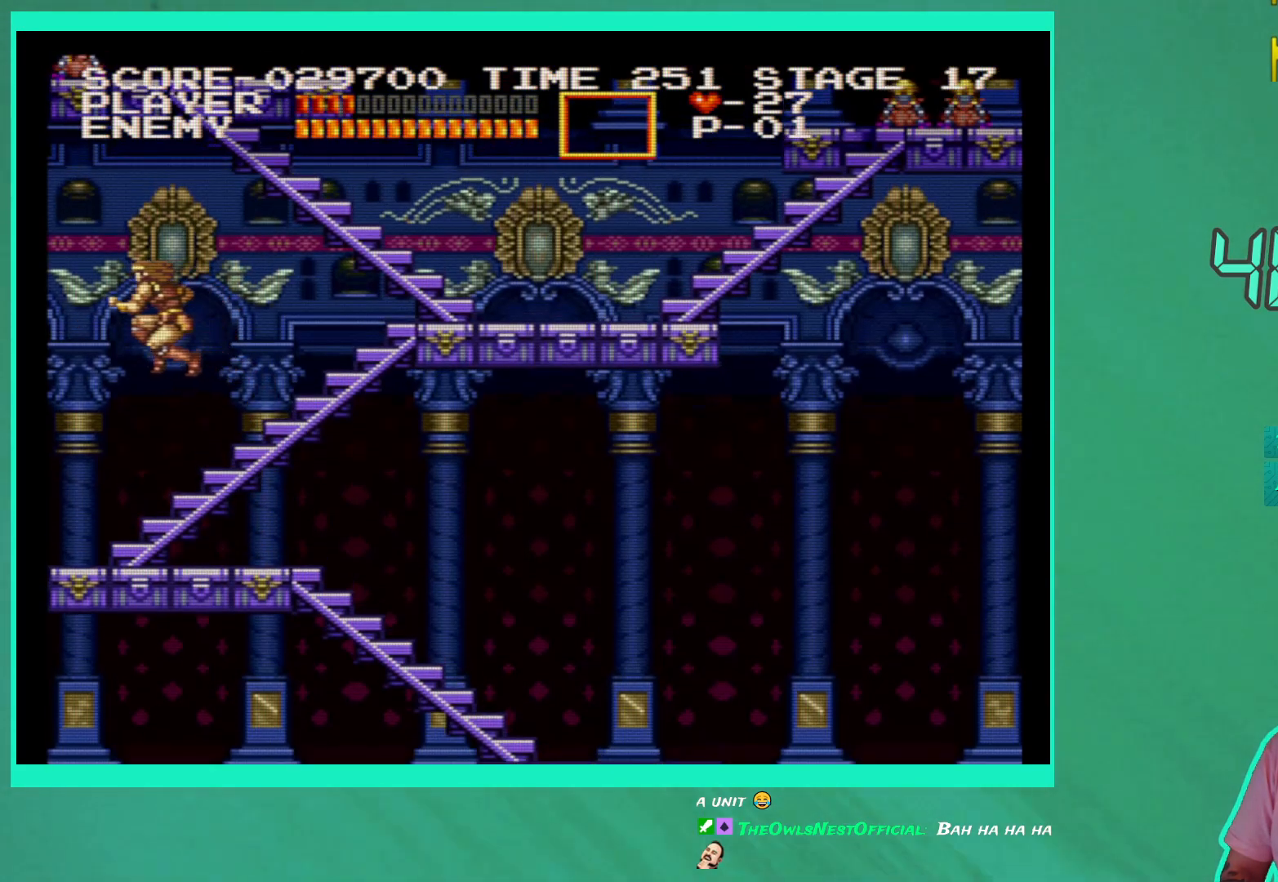
{"buttons": [], "left_stick": "center", "right_stick": "center", "events": []}
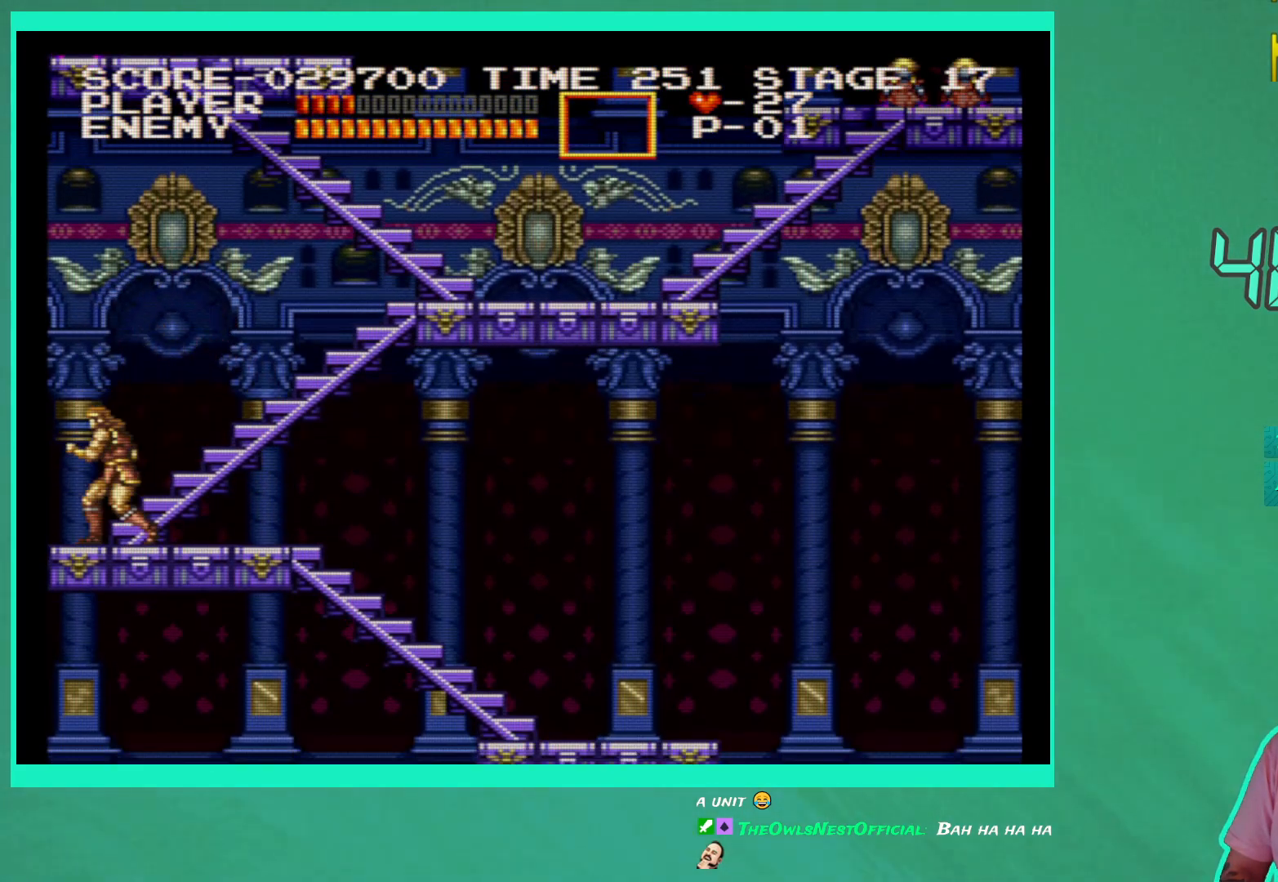
{"buttons": [], "left_stick": "center", "right_stick": "center", "events": [[350, "DPAD_RIGHT", "down"], [450, "DPAD_RIGHT", "up"]]}
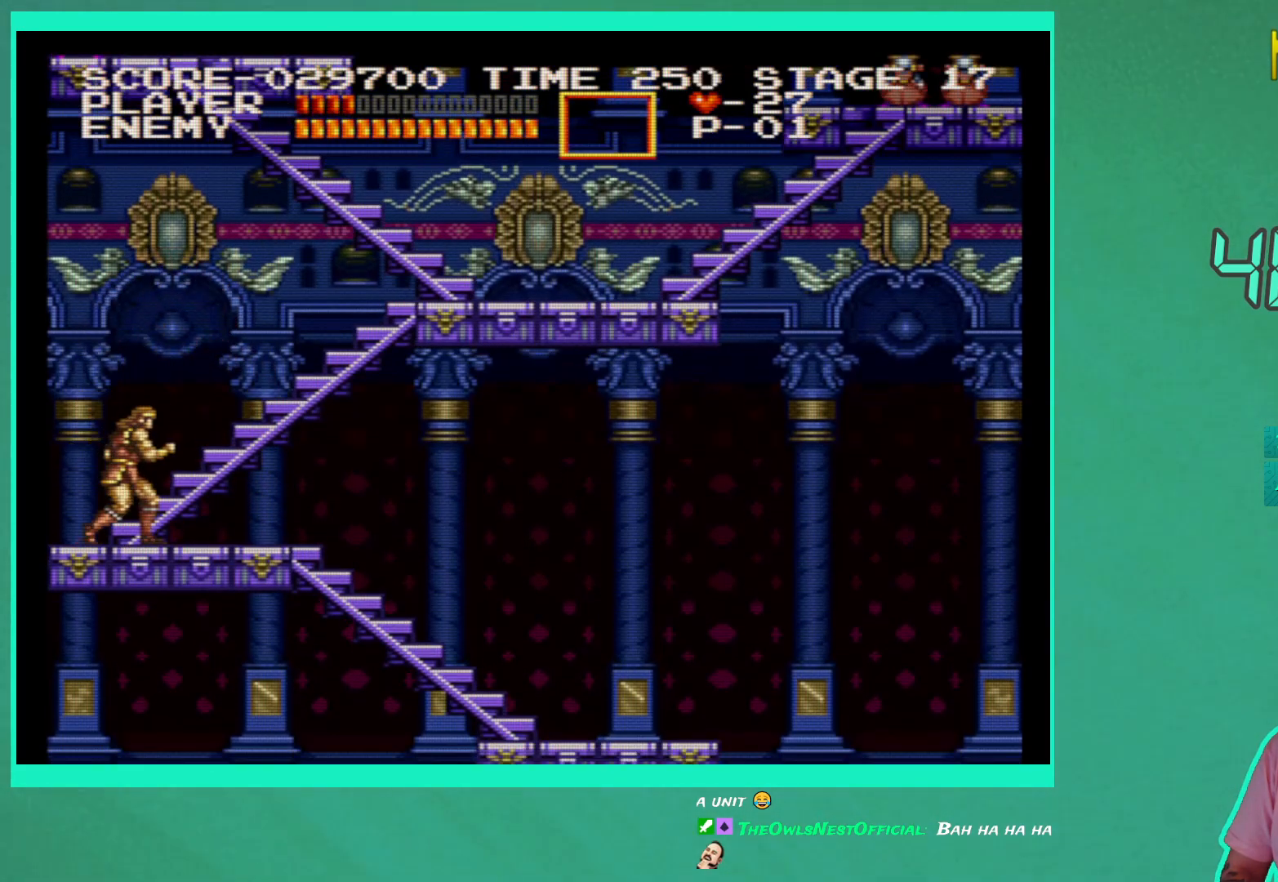
{"buttons": [], "left_stick": "center", "right_stick": "center", "events": []}
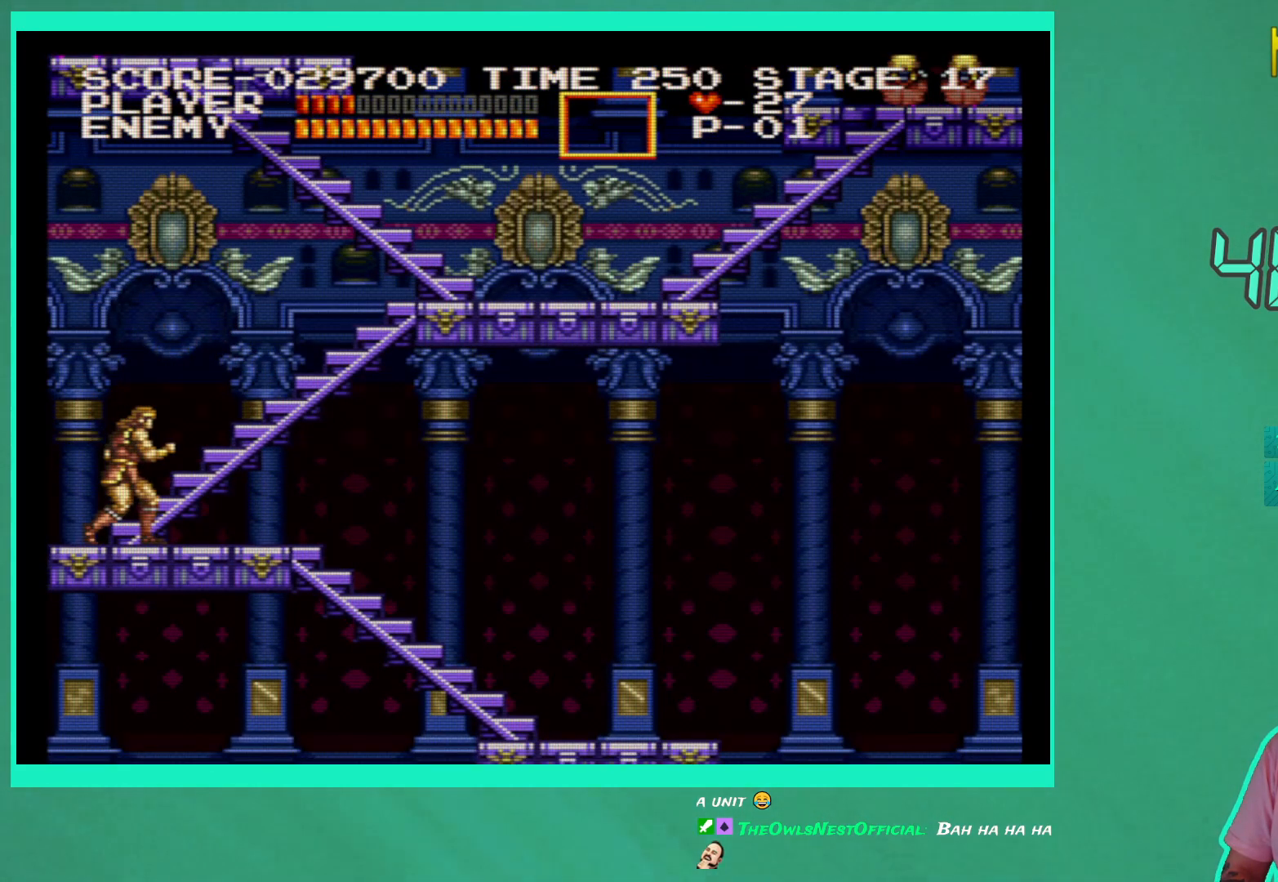
{"buttons": ["DPAD_RIGHT"], "left_stick": "center", "right_stick": "center", "events": [[350, "DPAD_RIGHT", "down"]]}
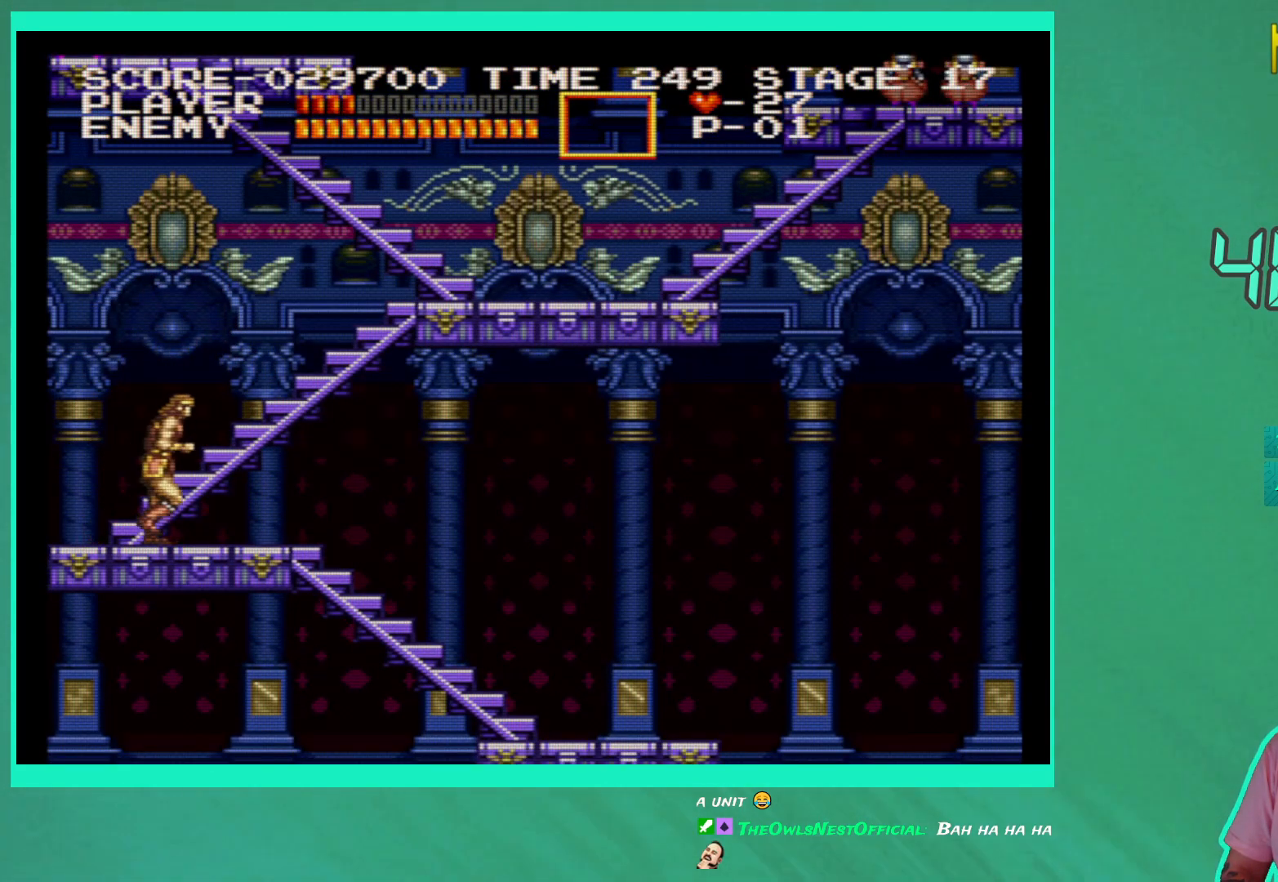
{"buttons": [], "left_stick": "center", "right_stick": "center", "events": [[67, "DPAD_RIGHT", "up"]]}
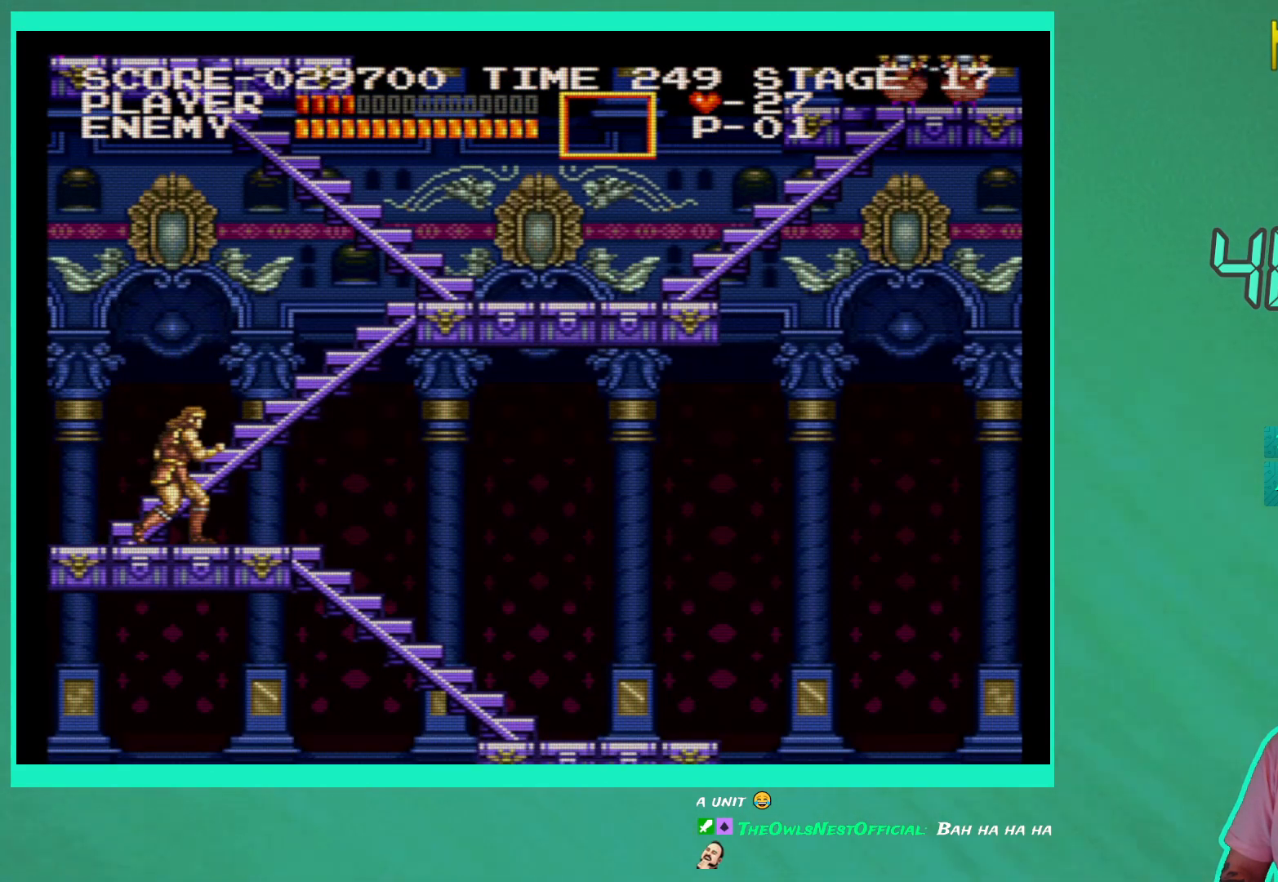
{"buttons": ["DPAD_LEFT"], "left_stick": "center", "right_stick": "center", "events": [[117, "DPAD_LEFT", "down"]]}
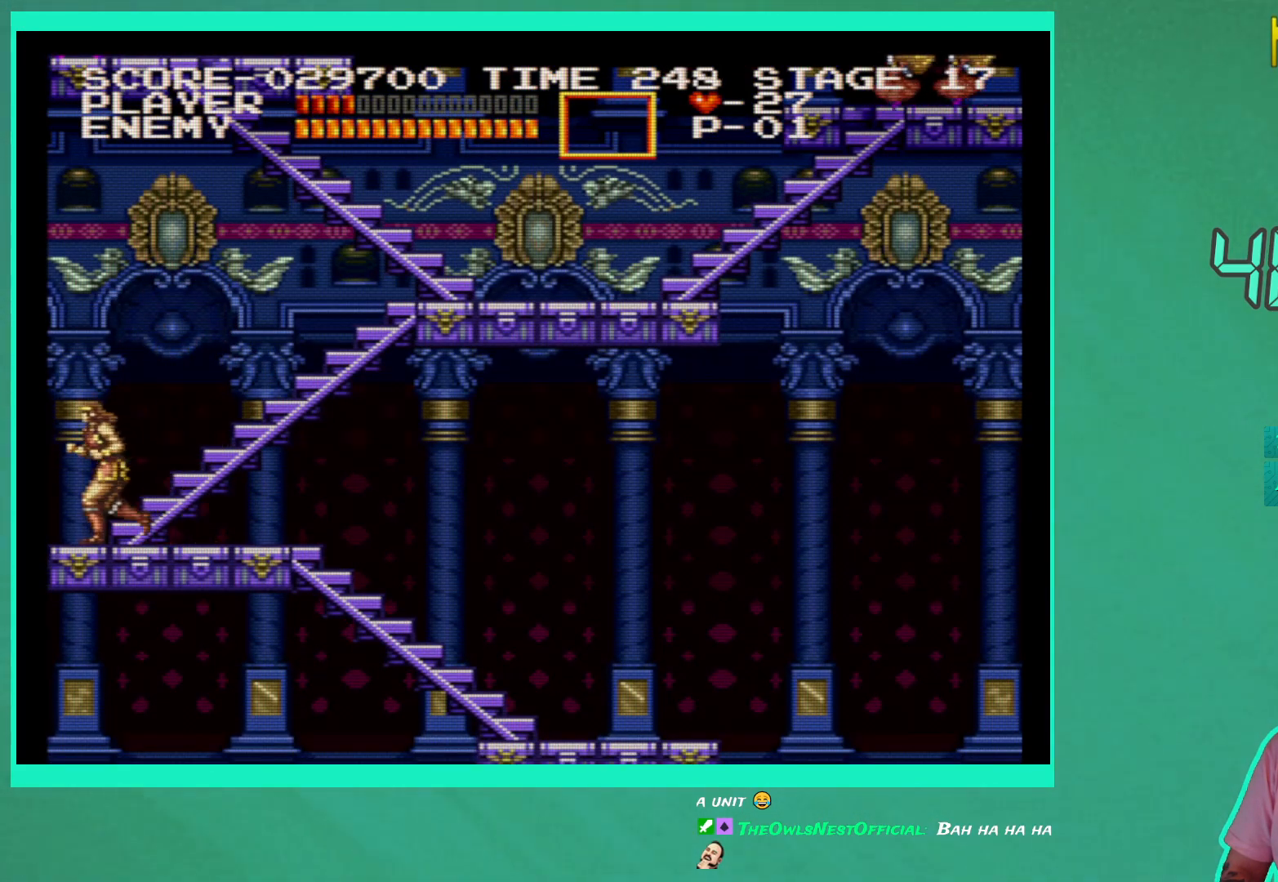
{"buttons": [], "left_stick": "center", "right_stick": "center", "events": [[67, "DPAD_LEFT", "up"], [183, "DPAD_RIGHT", "down"], [250, "DPAD_RIGHT", "up"]]}
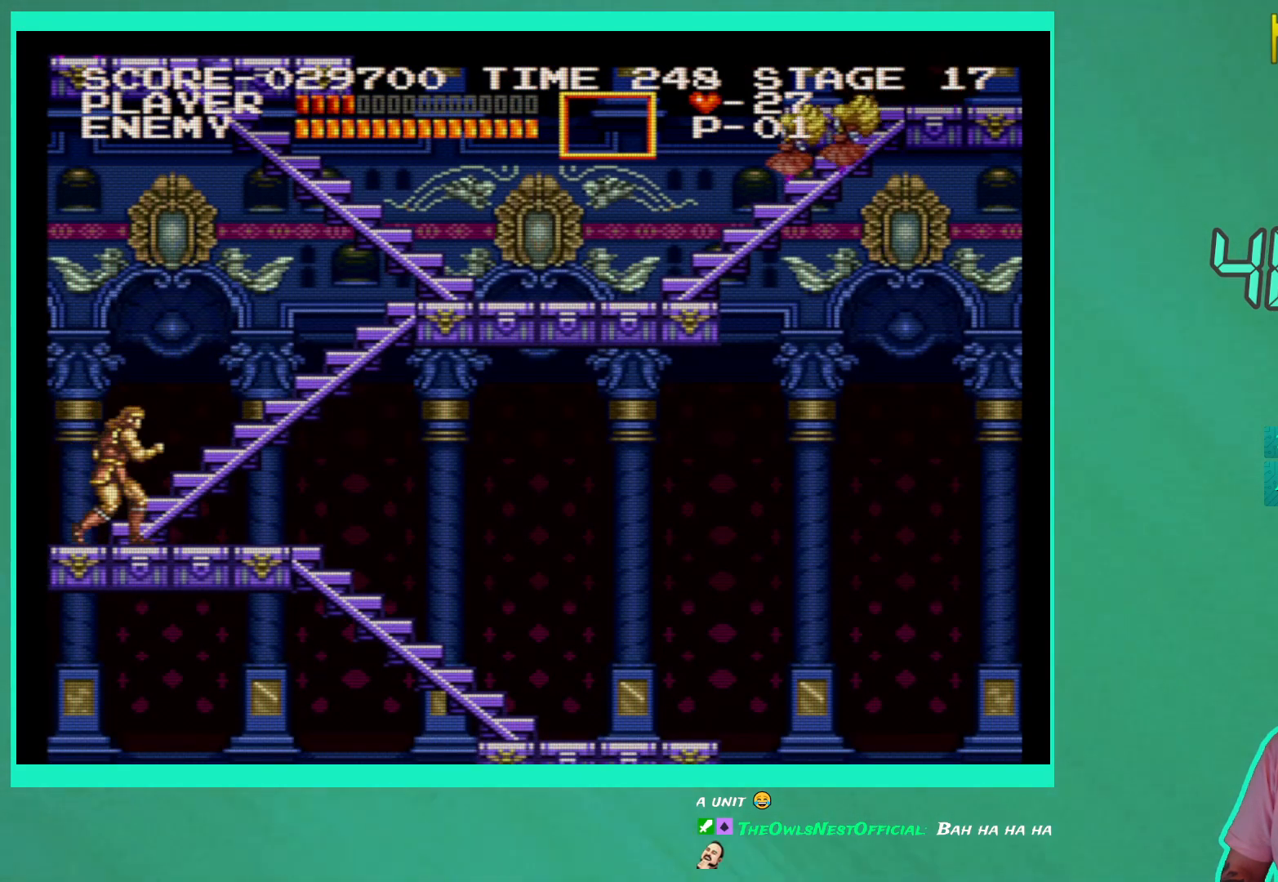
{"buttons": [], "left_stick": "center", "right_stick": "center", "events": []}
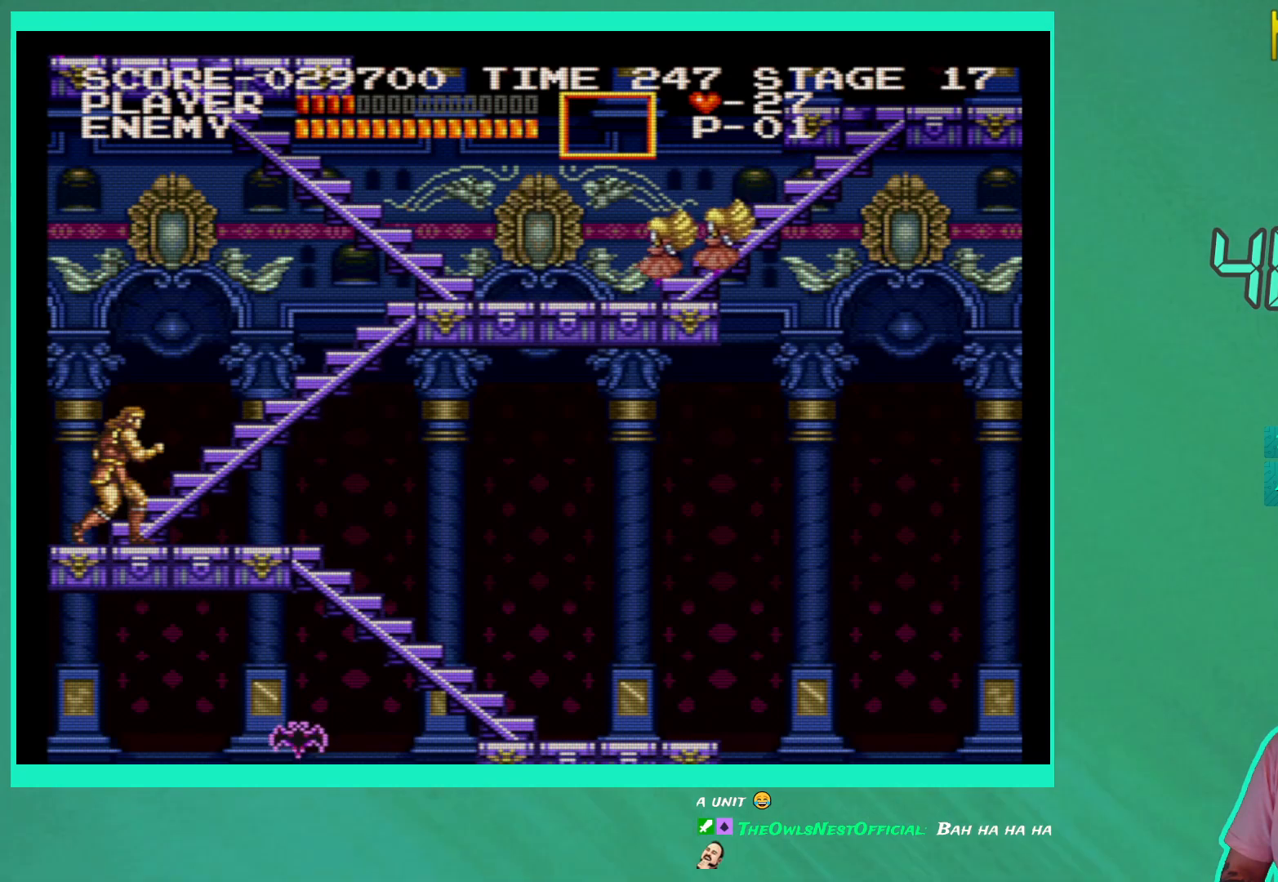
{"buttons": [], "left_stick": "center", "right_stick": "center", "events": []}
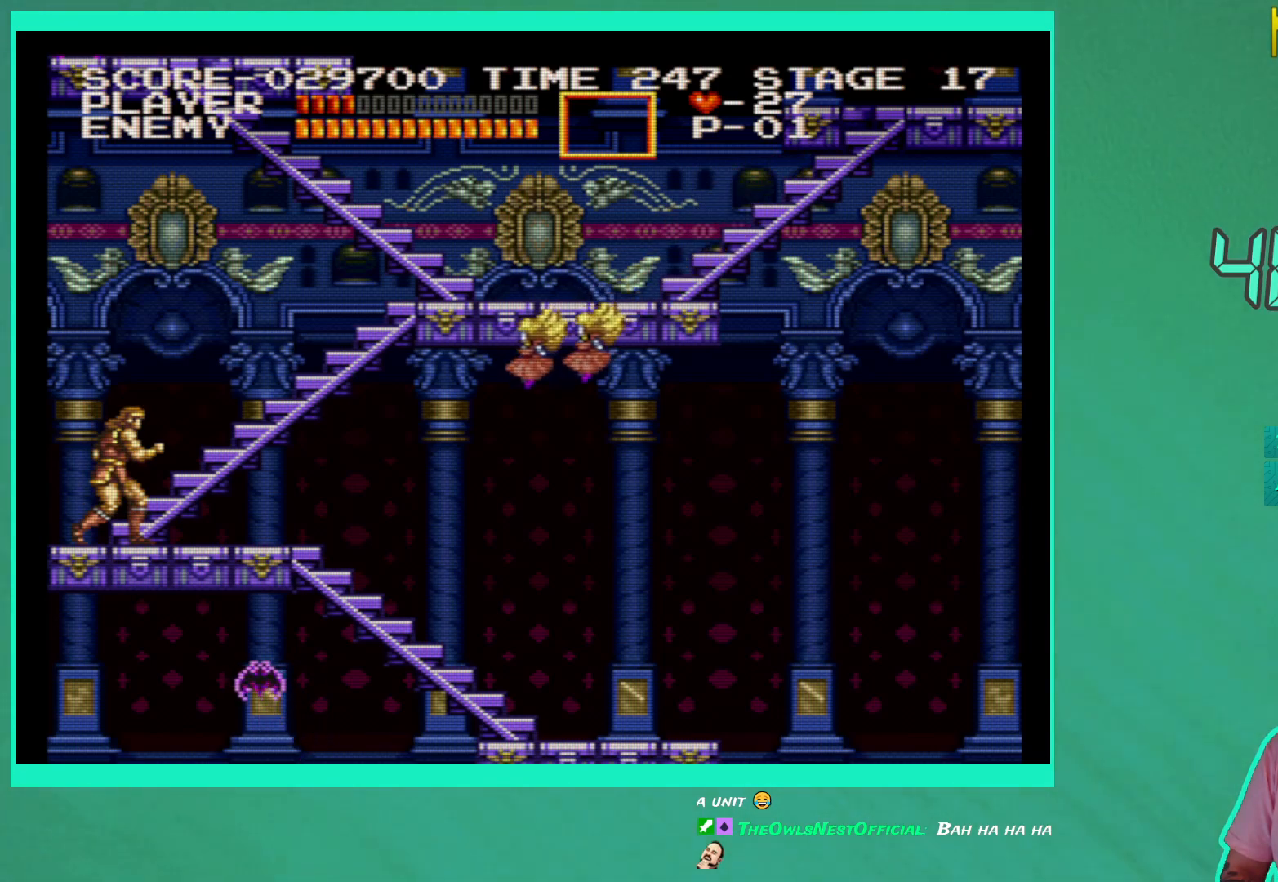
{"buttons": [], "left_stick": "center", "right_stick": "center", "events": [[150, "A", "down"], [350, "A", "up"]]}
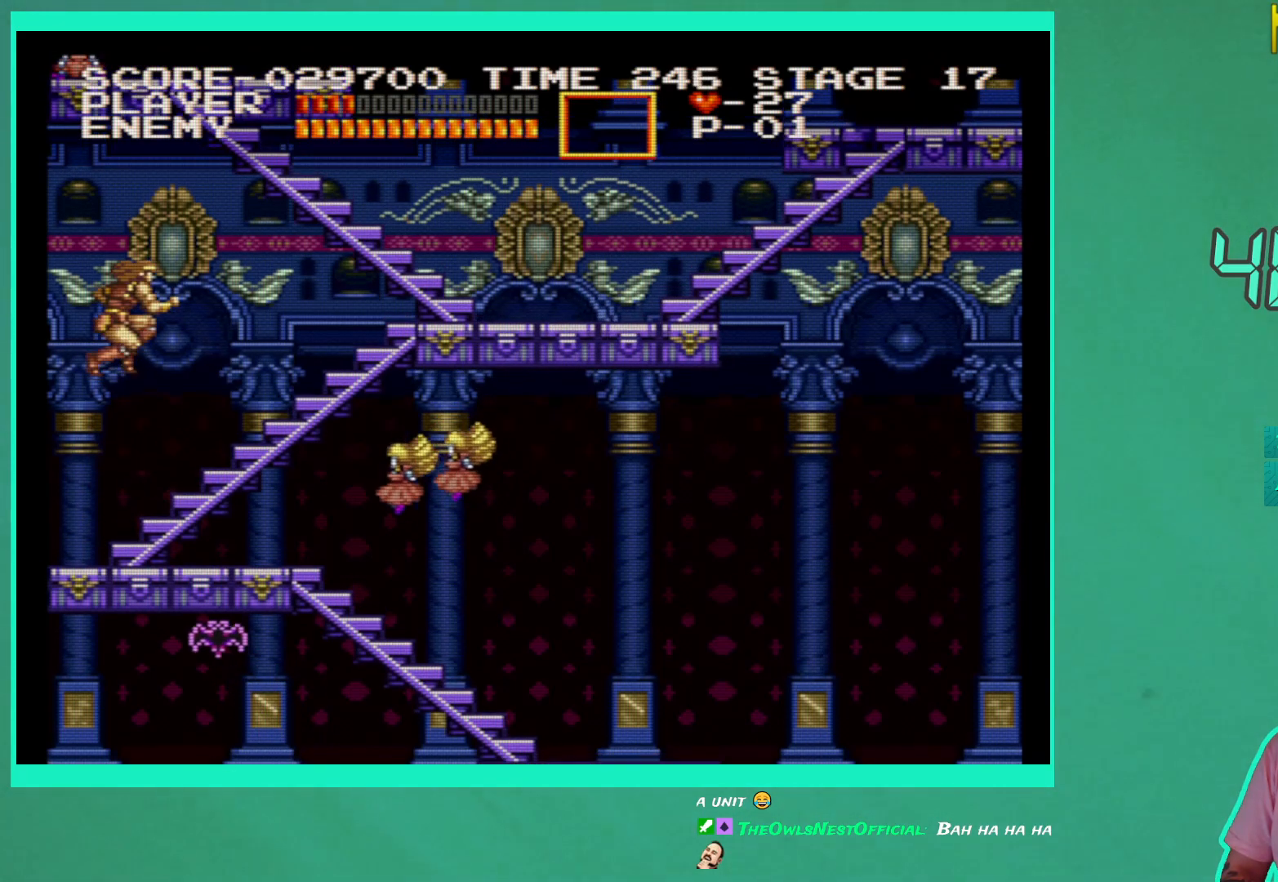
{"buttons": ["X", "DPAD_DOWN"], "left_stick": "center", "right_stick": "center", "events": [[50, "X", "down"], [167, "X", "up"], [233, "X", "down"], [333, "X", "up"], [367, "DPAD_DOWN", "down"], [450, "X", "down"]]}
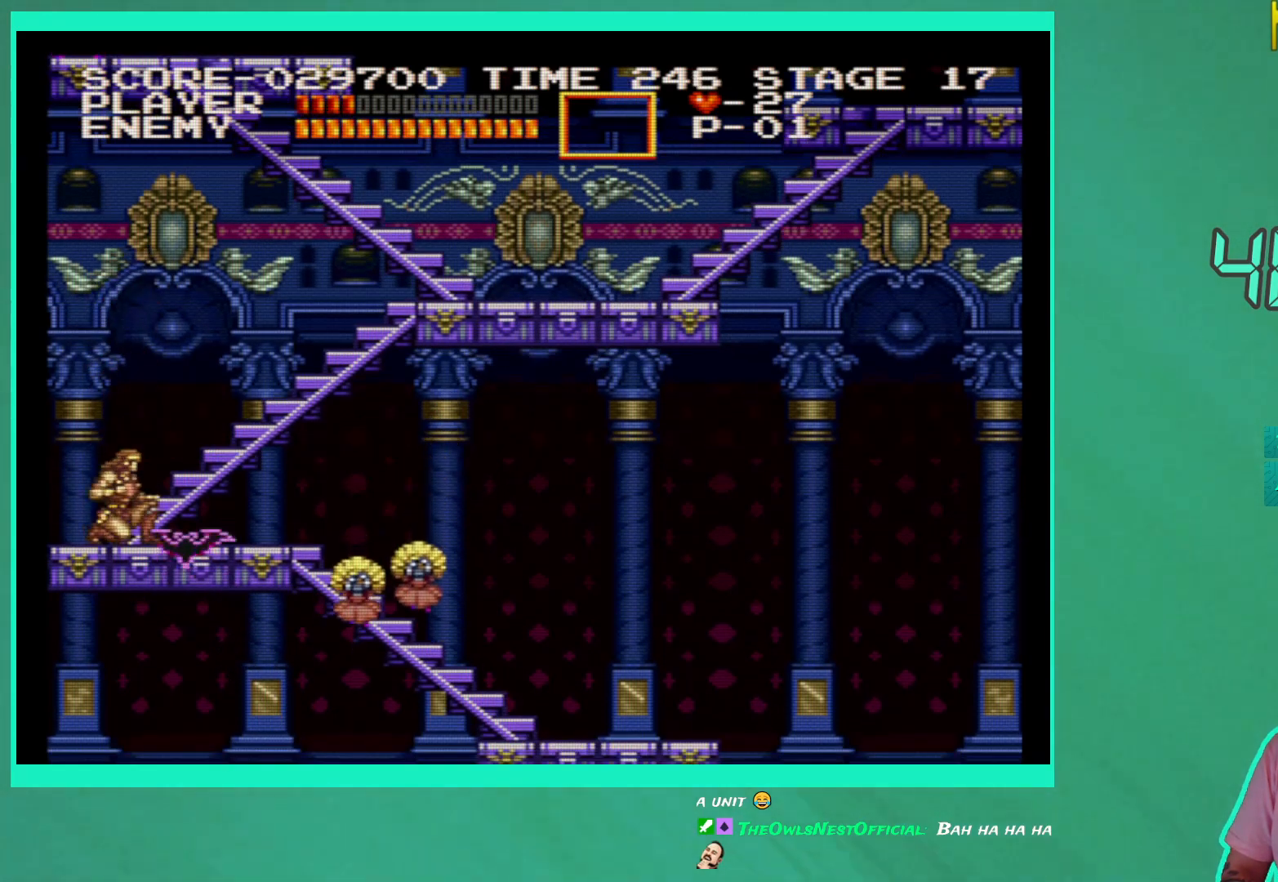
{"buttons": ["DPAD_DOWN"], "left_stick": "center", "right_stick": "center", "events": [[17, "X", "up"], [100, "X", "down"], [183, "X", "up"], [250, "X", "down"], [350, "X", "up"], [400, "X", "down"], [500, "X", "up"]]}
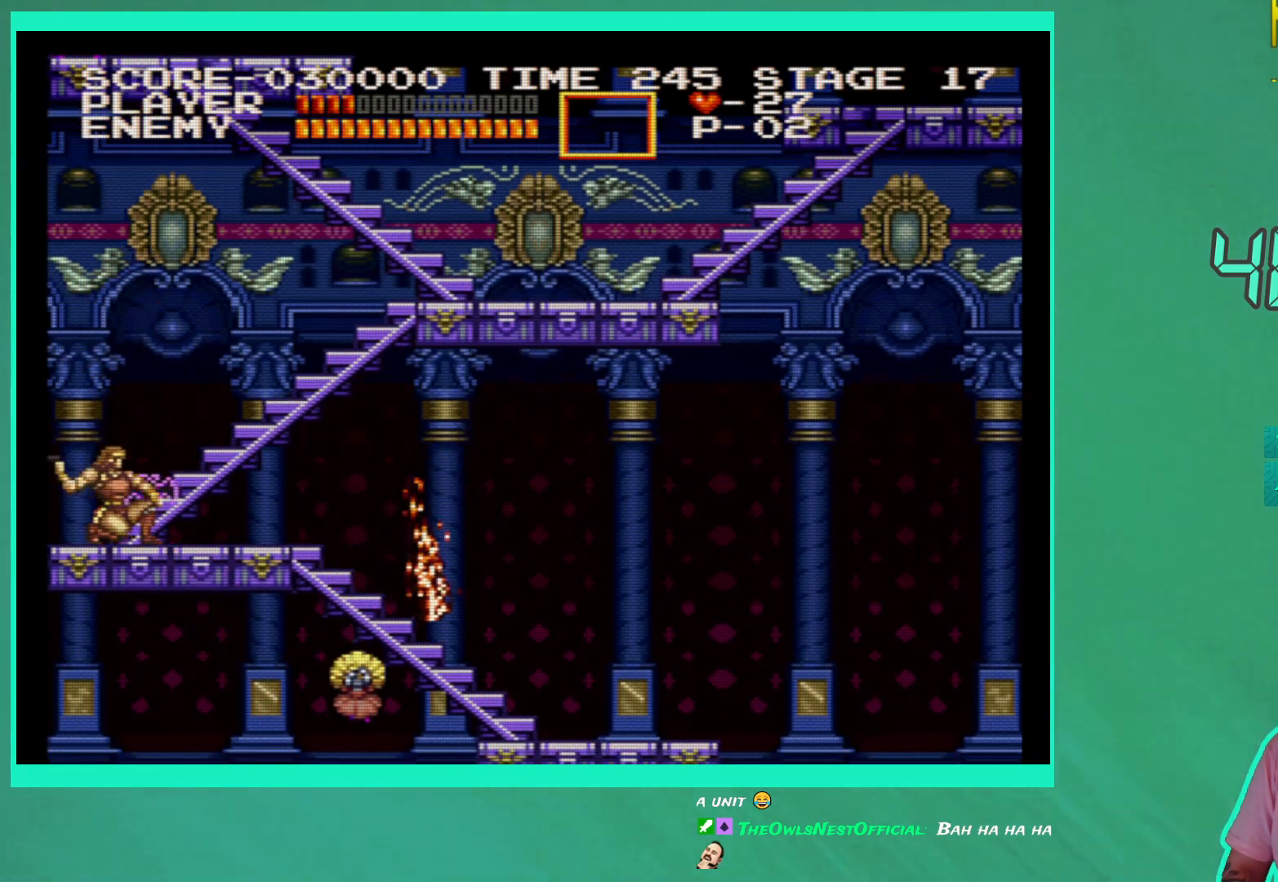
{"buttons": [], "left_stick": "center", "right_stick": "center", "events": [[50, "X", "down"], [150, "X", "up"], [200, "X", "down"], [317, "X", "up"], [417, "DPAD_DOWN", "up"]]}
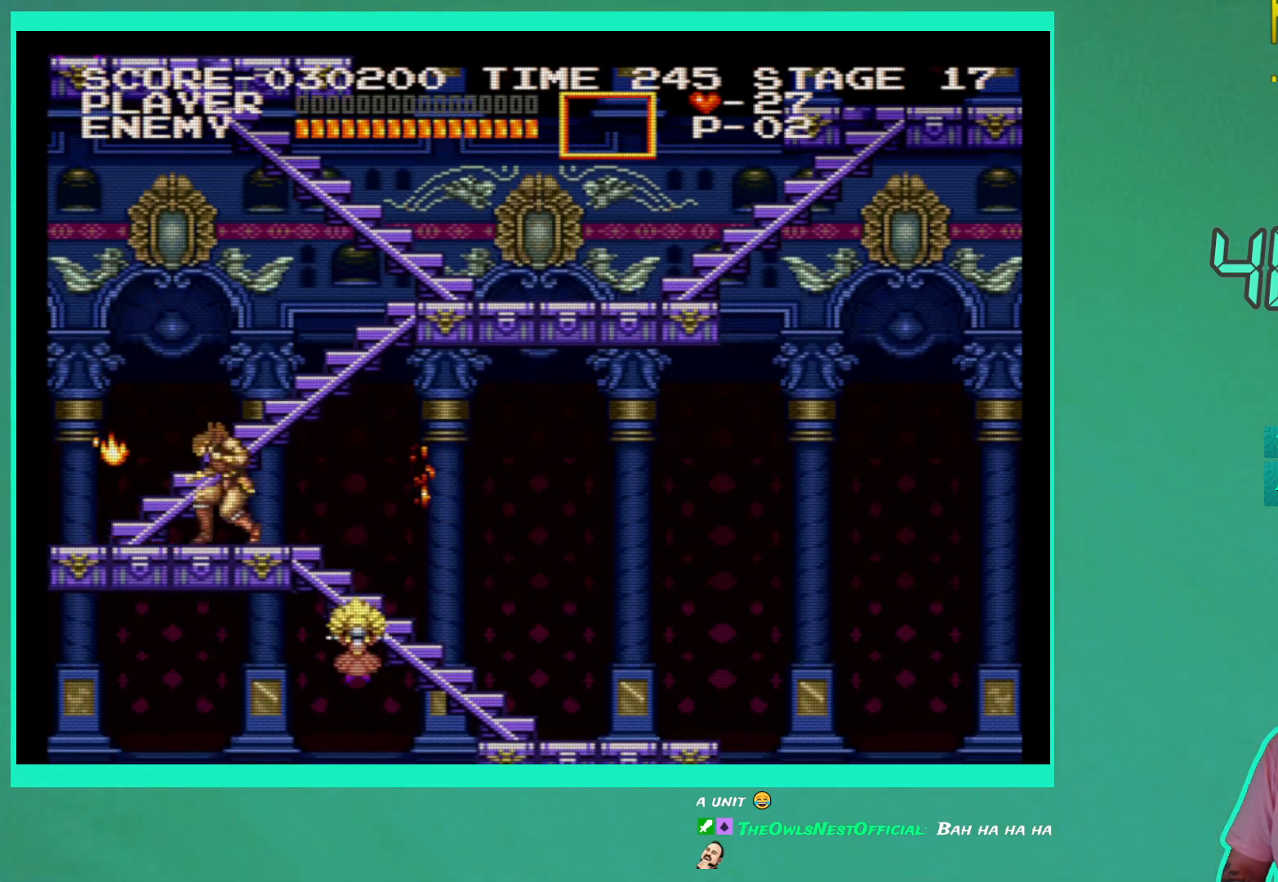
{"buttons": [], "left_stick": "center", "right_stick": "center", "events": []}